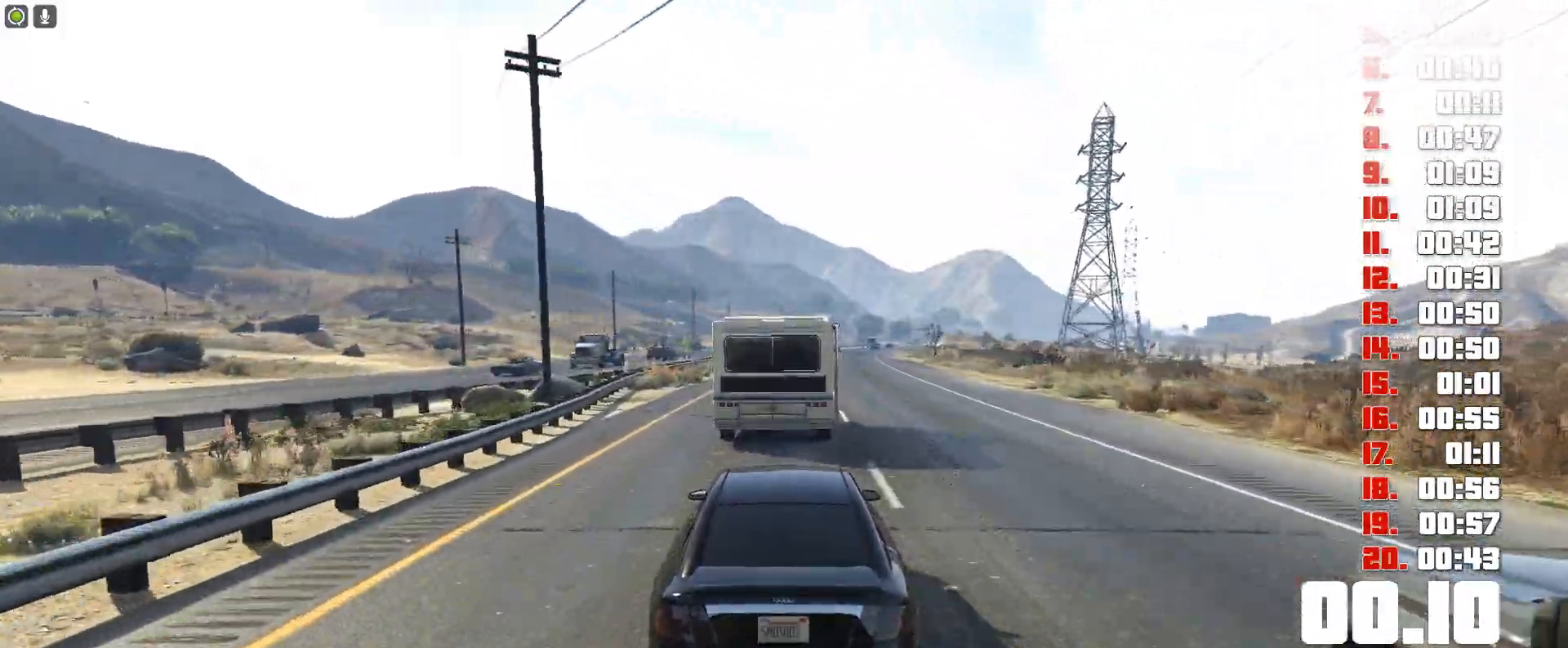
Gameplay with keyboard; each line is a JSON object with the keys held at the frame after it. "events" lists presses ("down") and releases ("up") of "c", "ctrl", "down", "e", "f", "h", "left", "r", "right", "shift", "space", "up", "v" and "y" between this image and that frame as [ms after this image, input, new state], when the widget could be followed in between. No other keys are recorded. Mouse input is not recorded. Not read: tab.
{"keys": ["up"], "events": []}
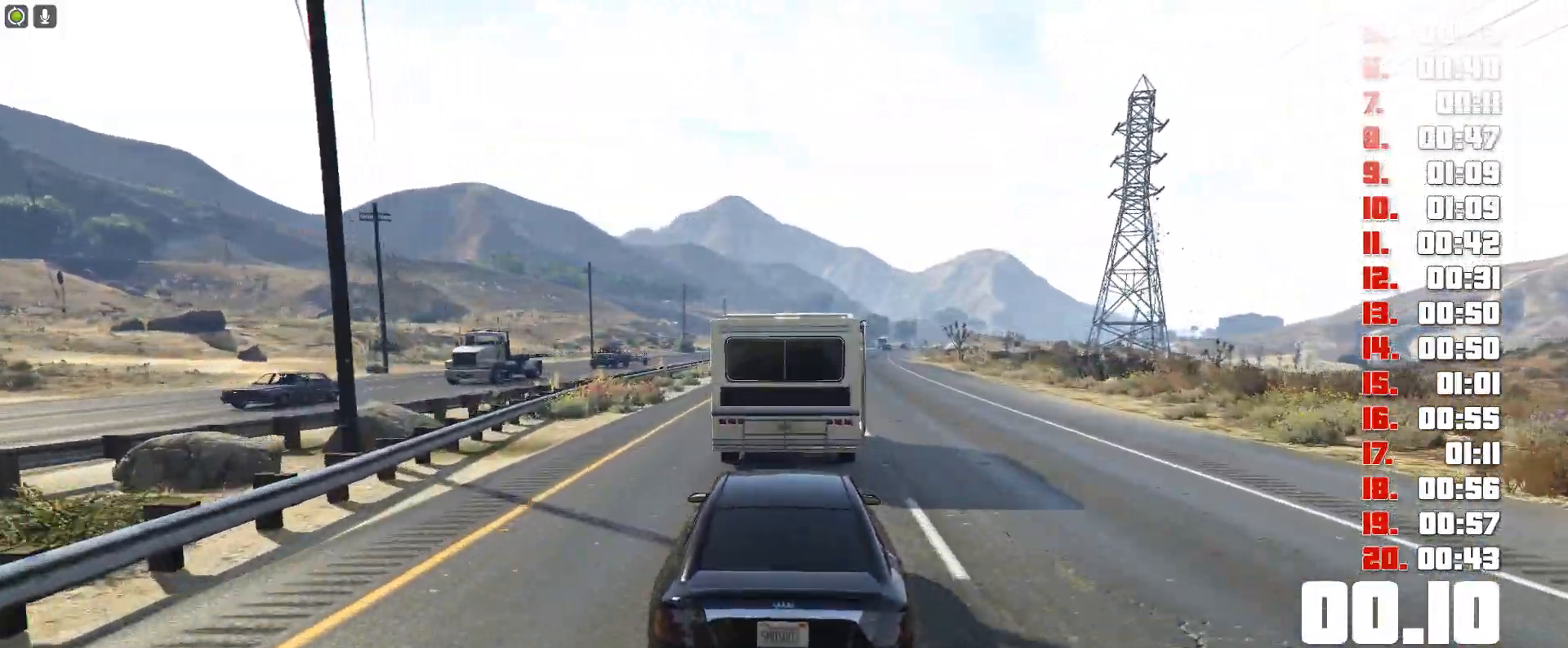
{"keys": ["up"], "events": []}
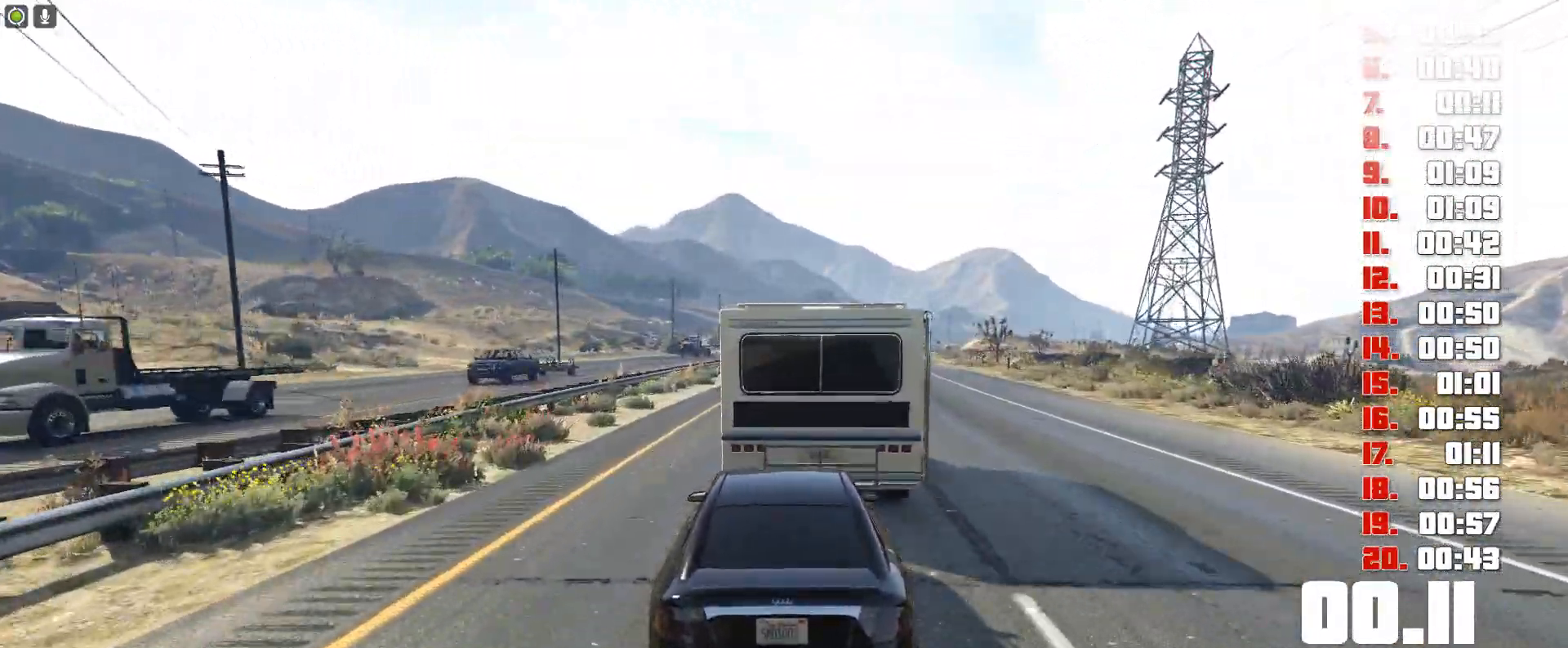
{"keys": ["up"], "events": []}
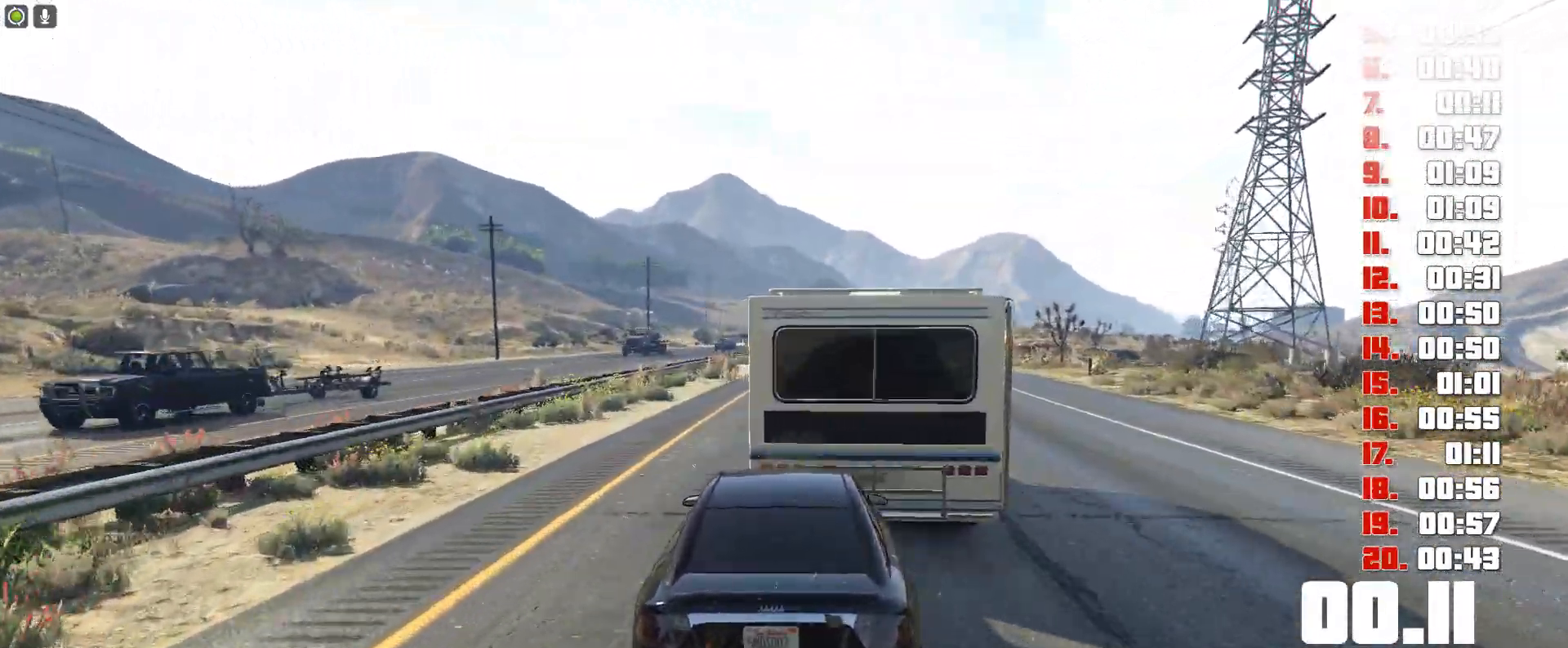
{"keys": ["up"], "events": []}
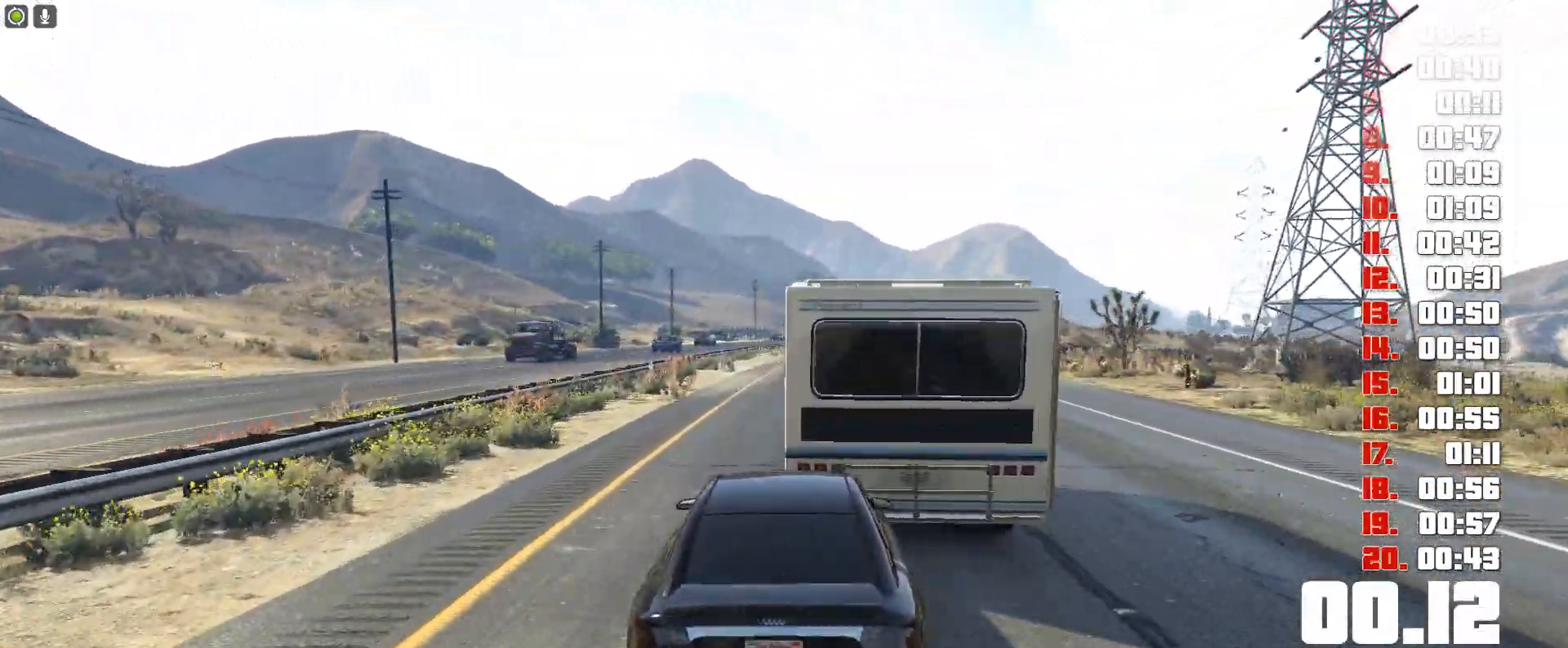
{"keys": ["up"], "events": []}
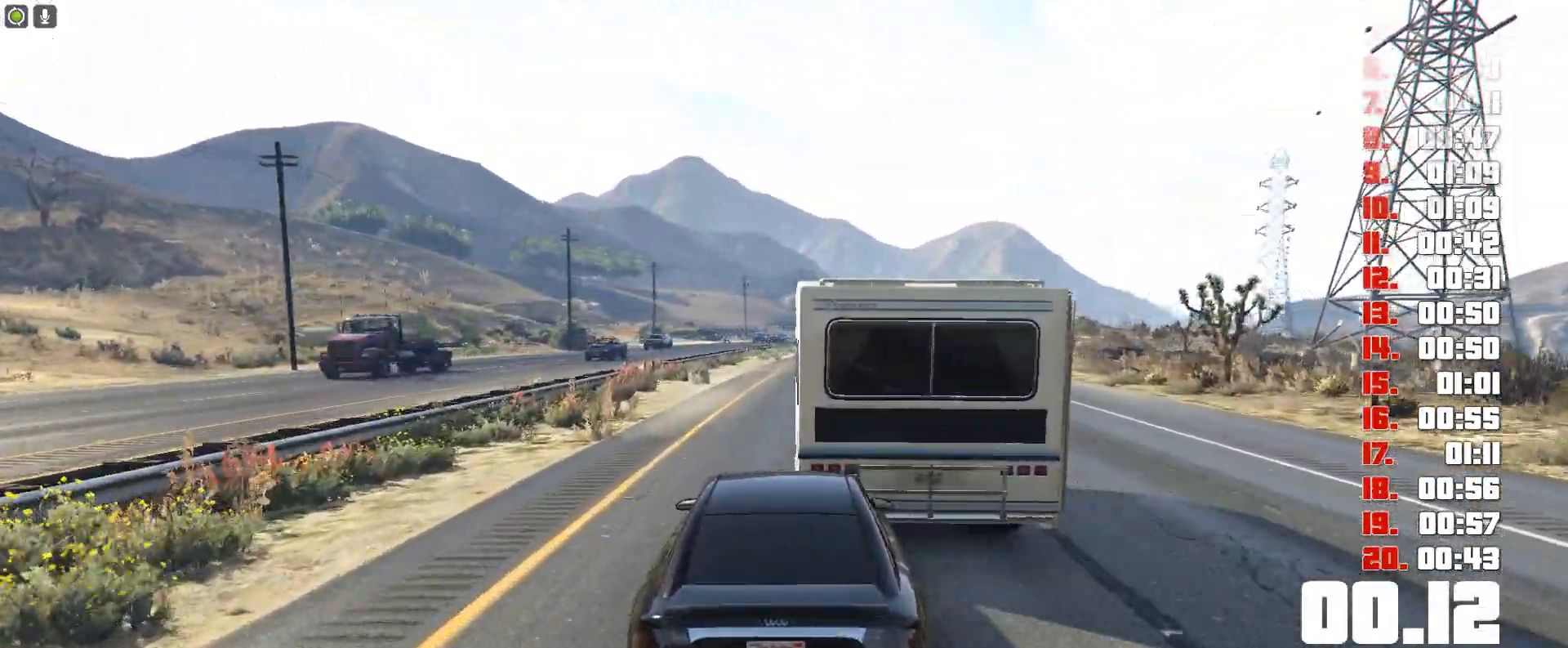
{"keys": ["up"], "events": []}
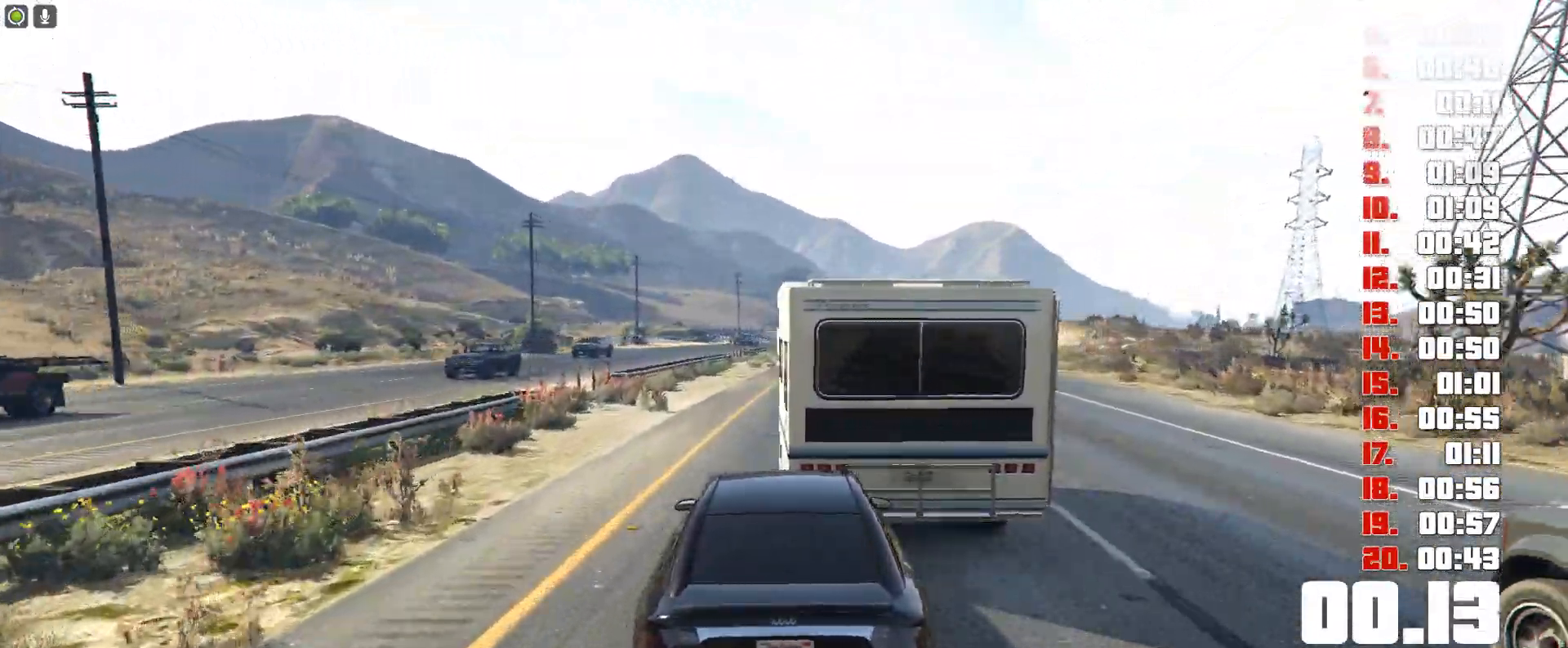
{"keys": ["up"], "events": []}
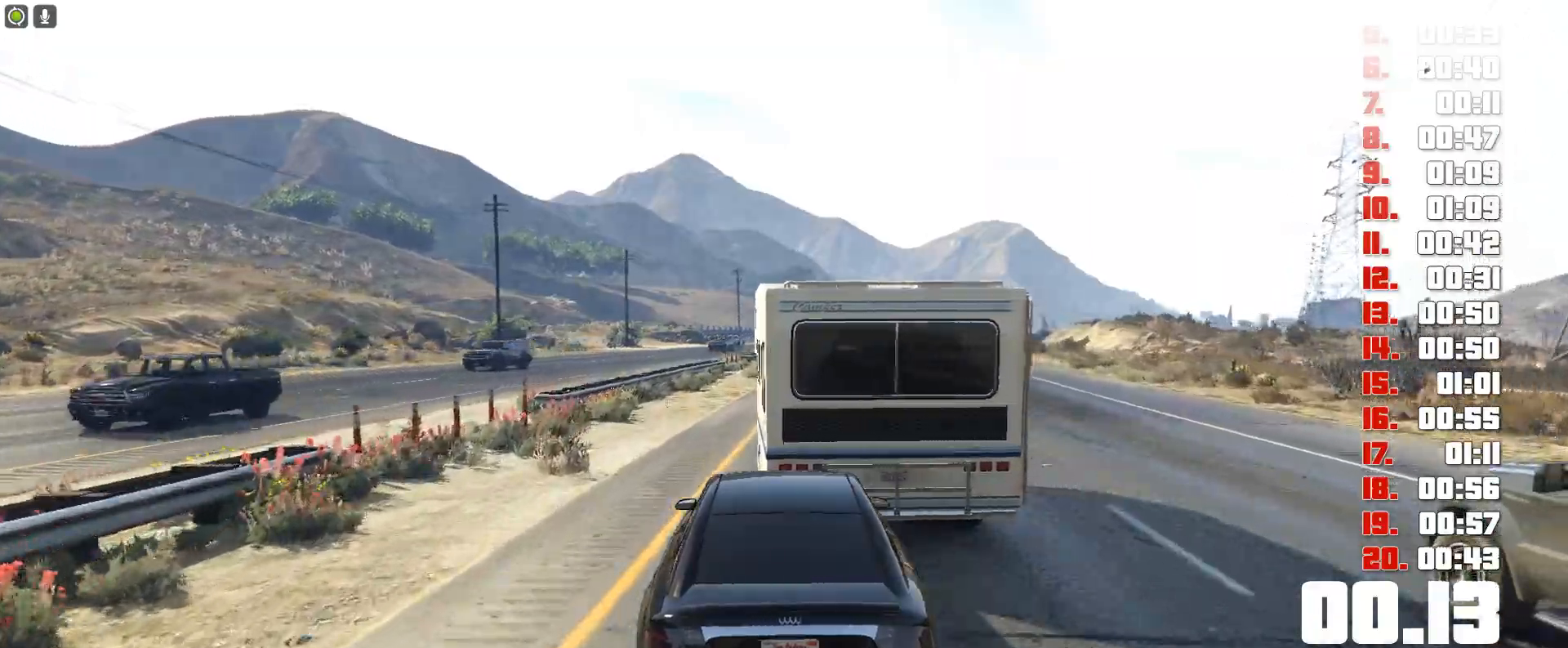
{"keys": ["up"], "events": []}
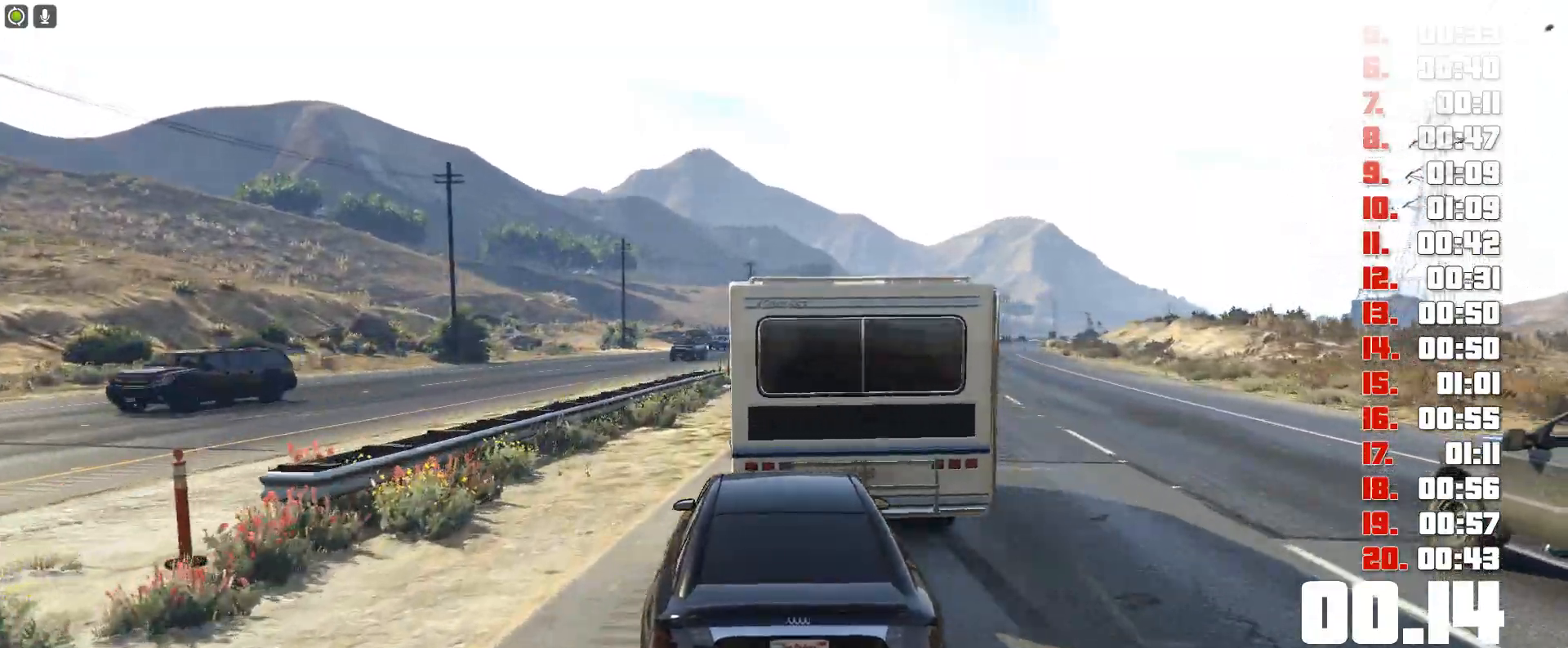
{"keys": ["up"], "events": []}
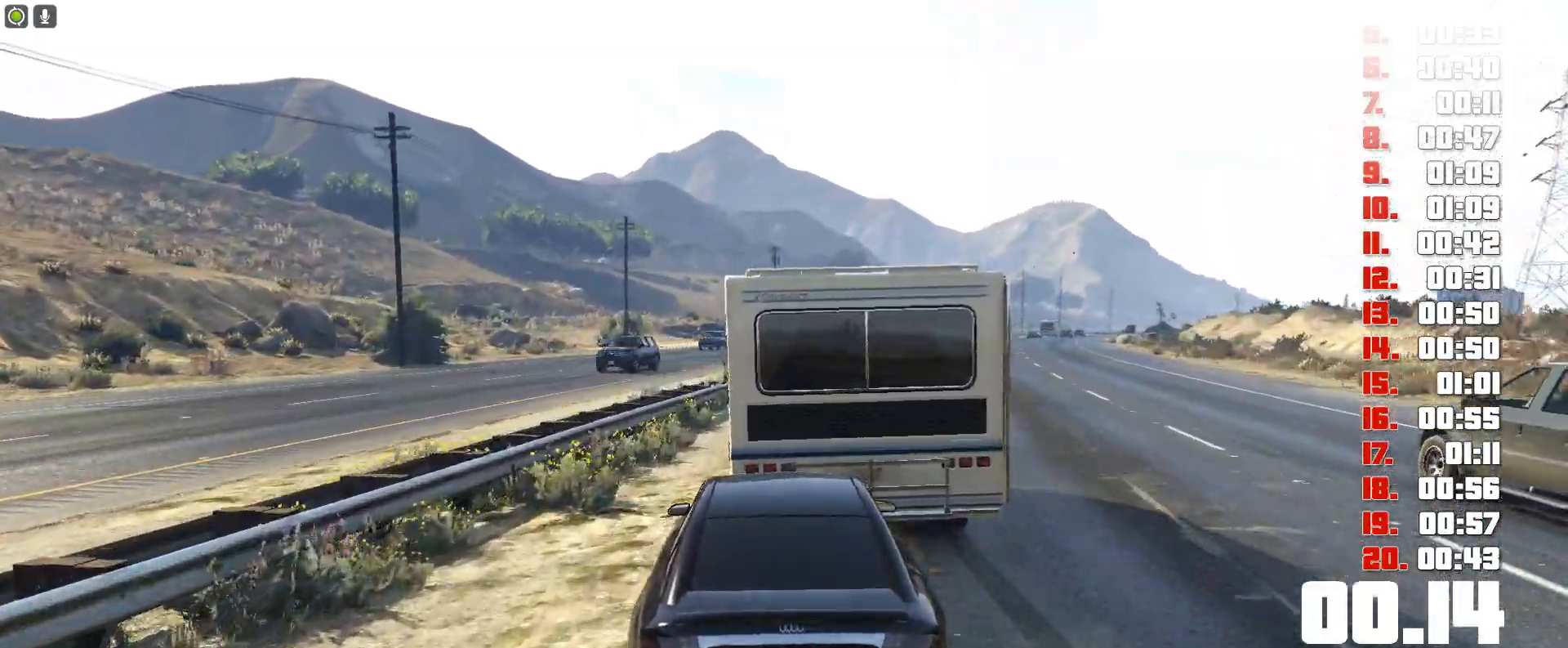
{"keys": ["up"], "events": []}
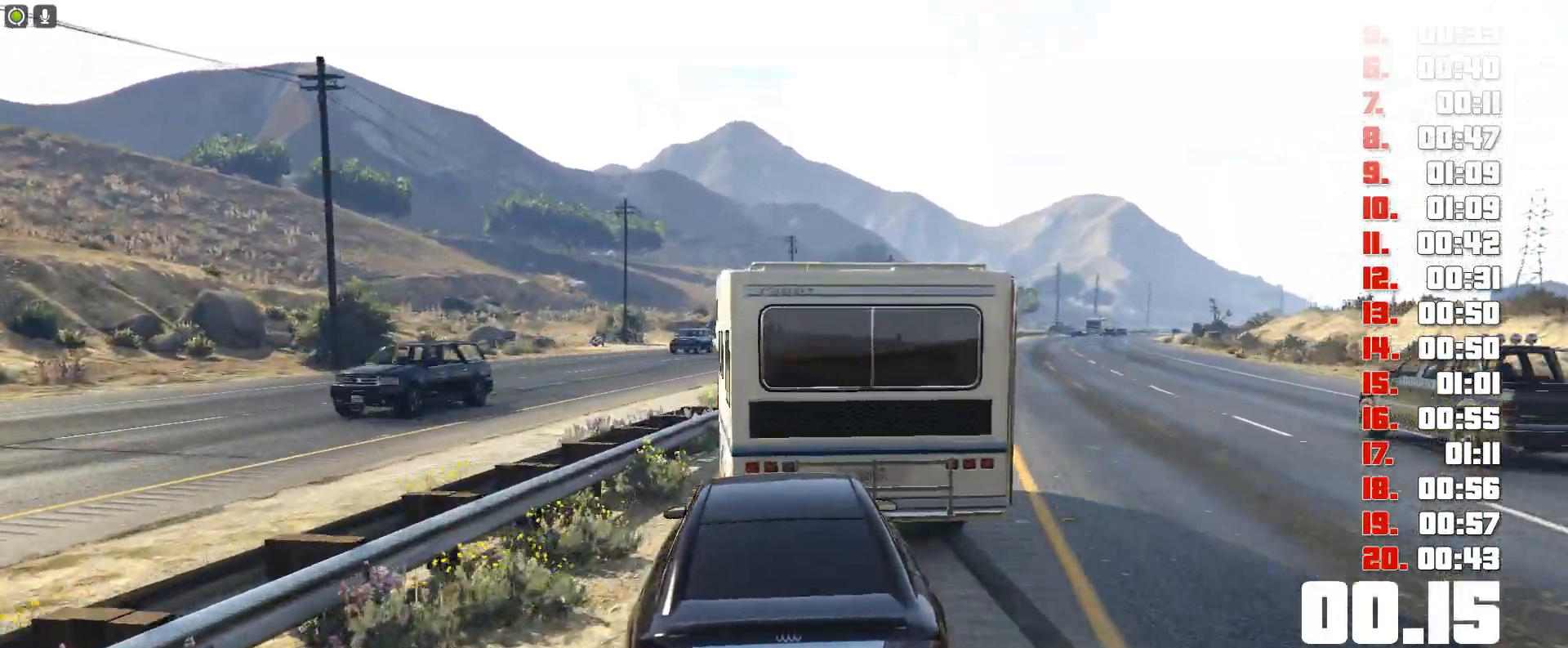
{"keys": ["up"], "events": []}
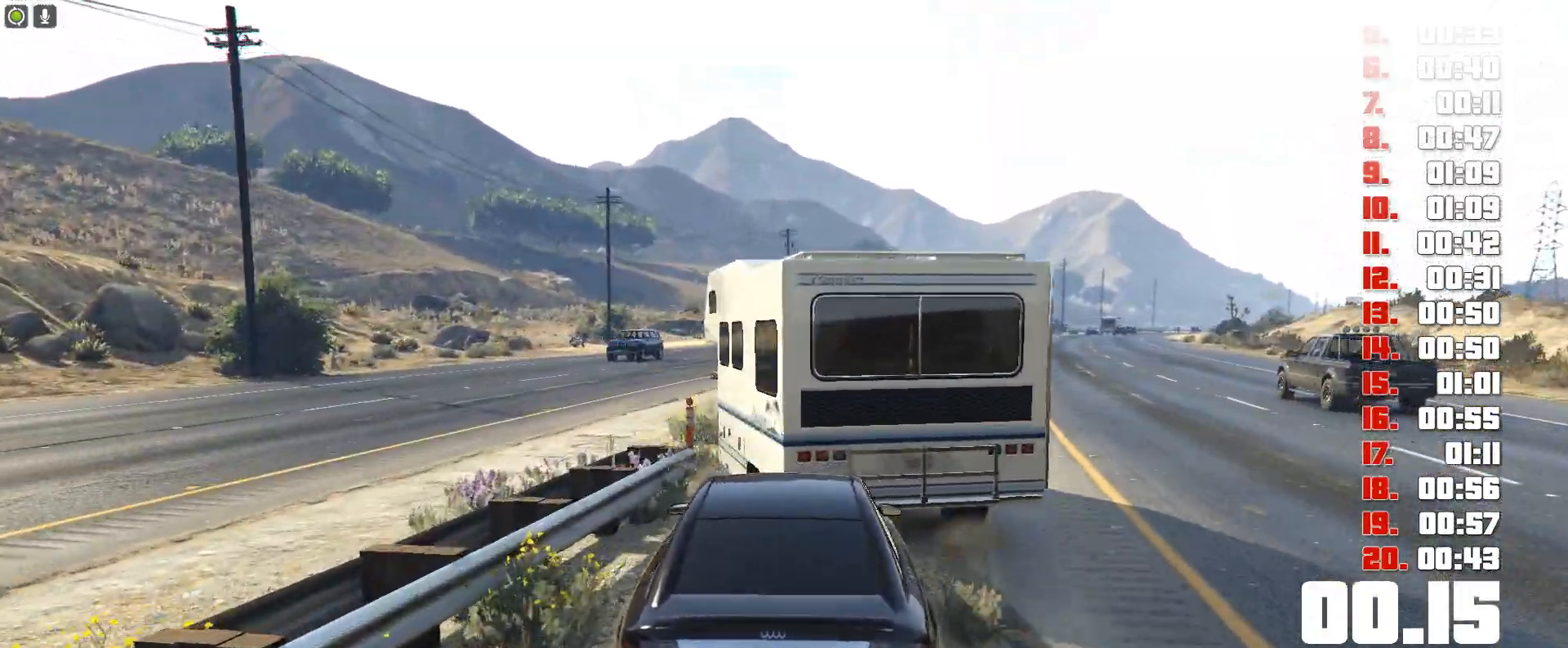
{"keys": ["up"], "events": []}
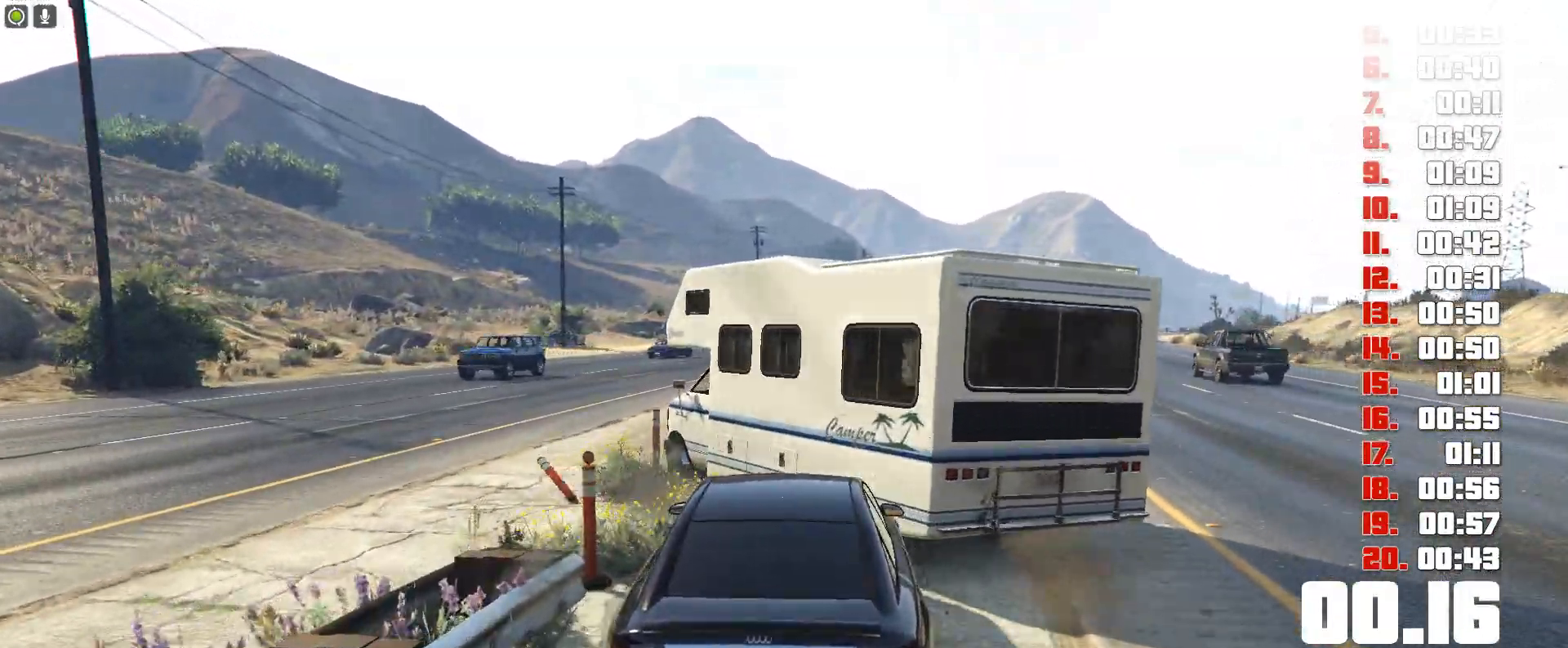
{"keys": ["up"], "events": []}
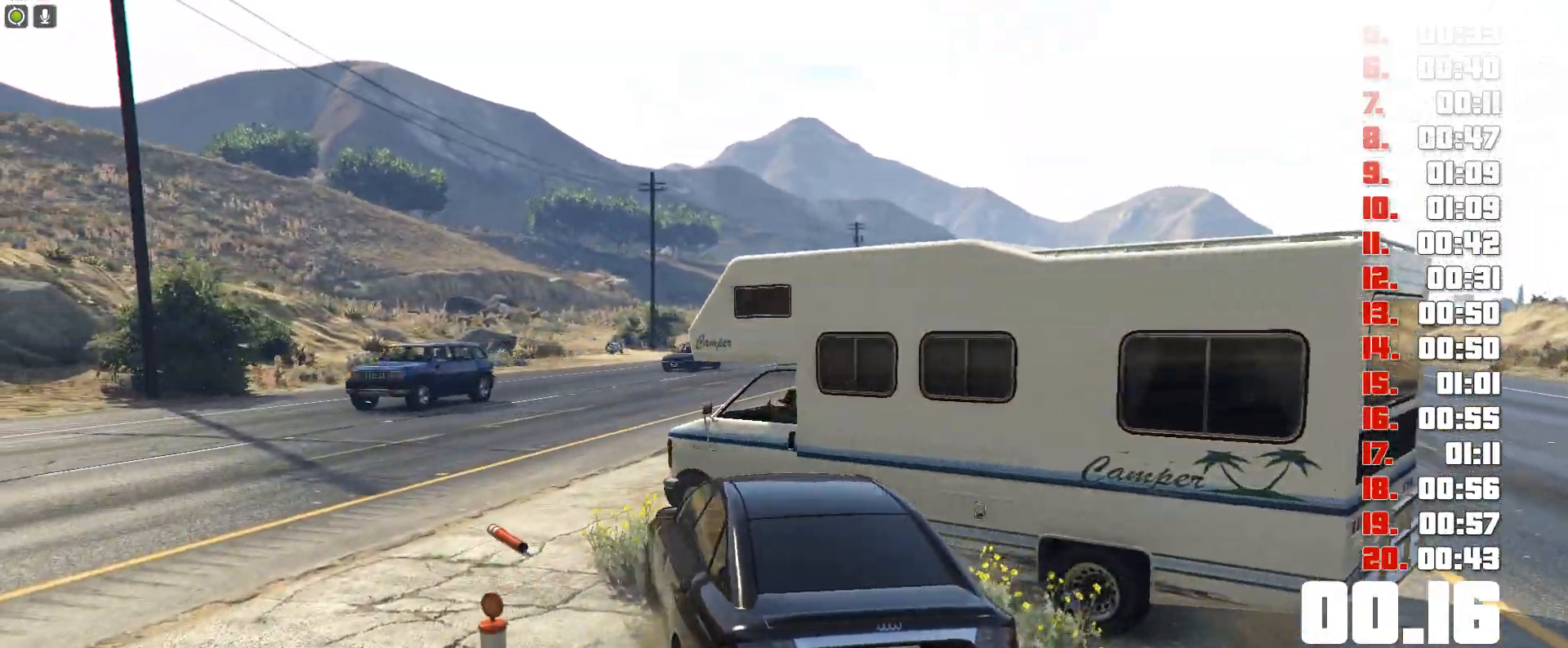
{"keys": ["up"], "events": []}
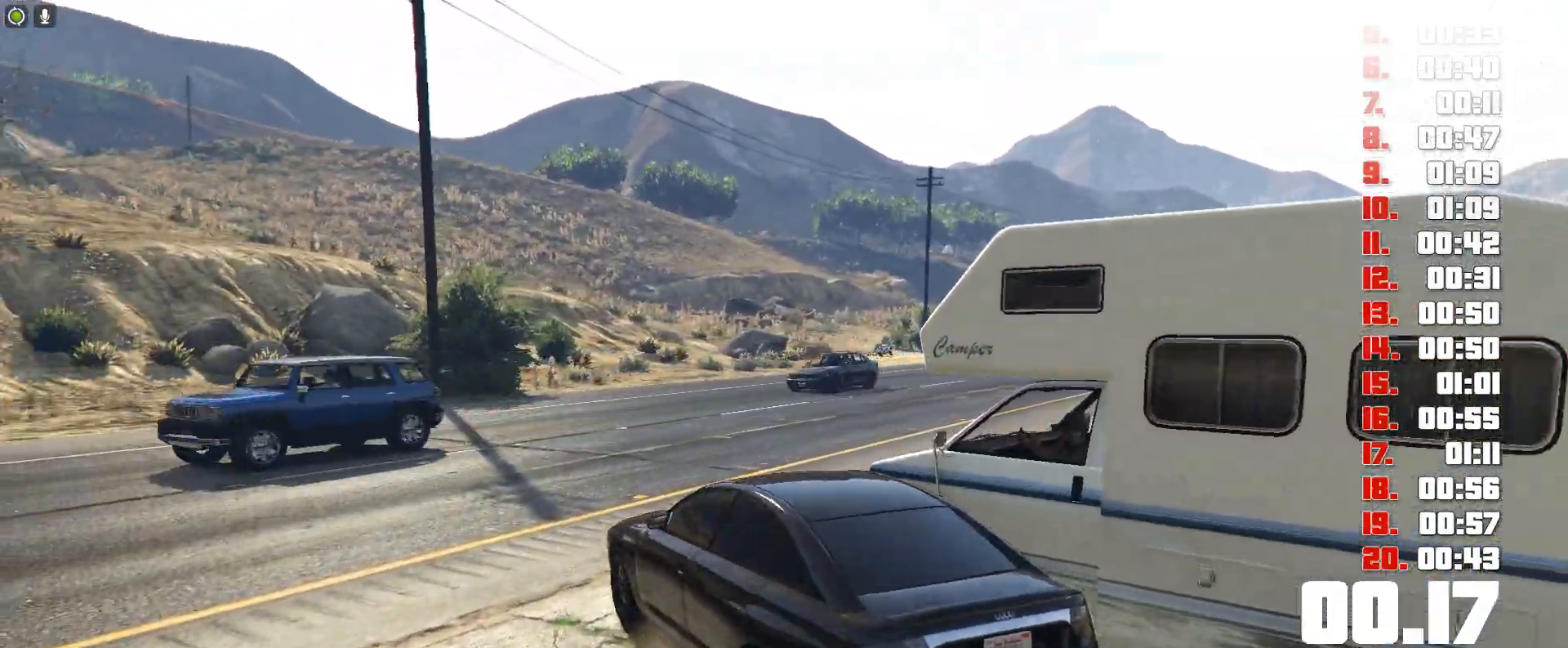
{"keys": ["up"], "events": []}
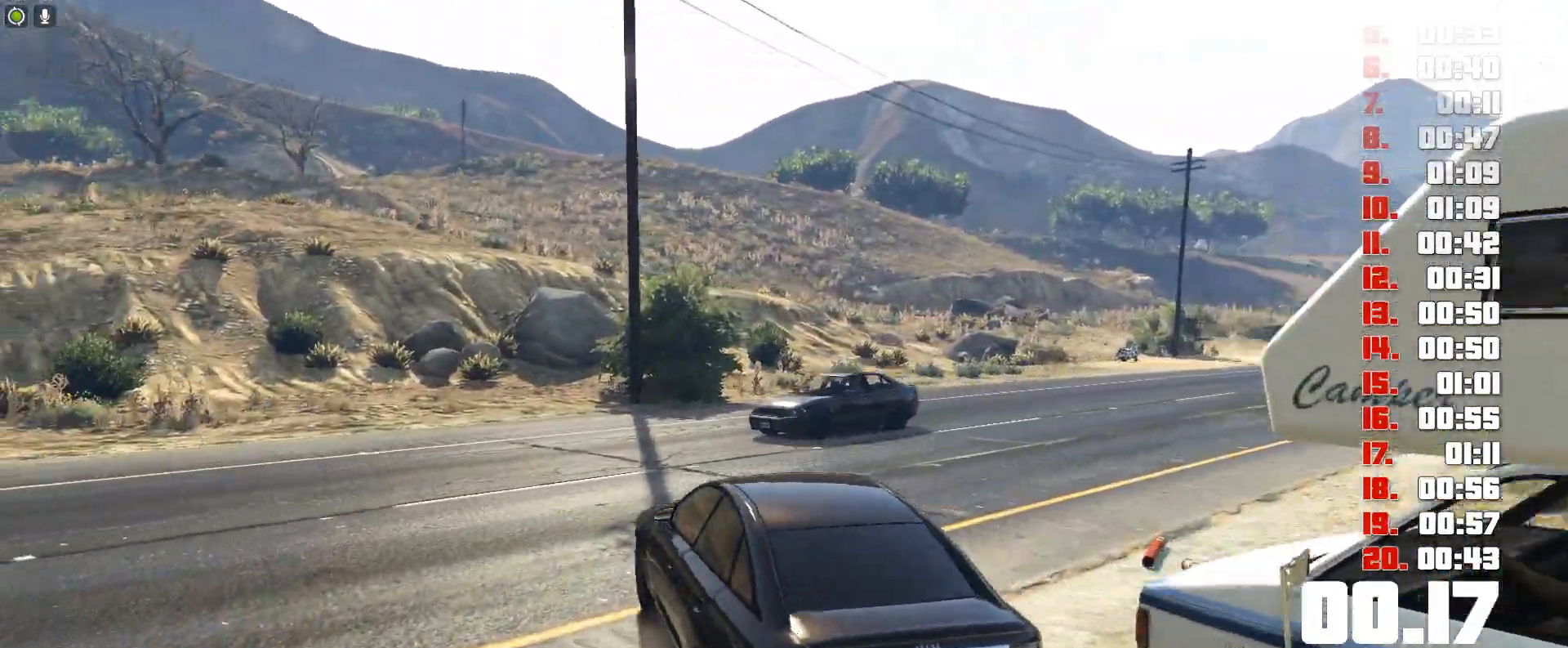
{"keys": ["up"], "events": []}
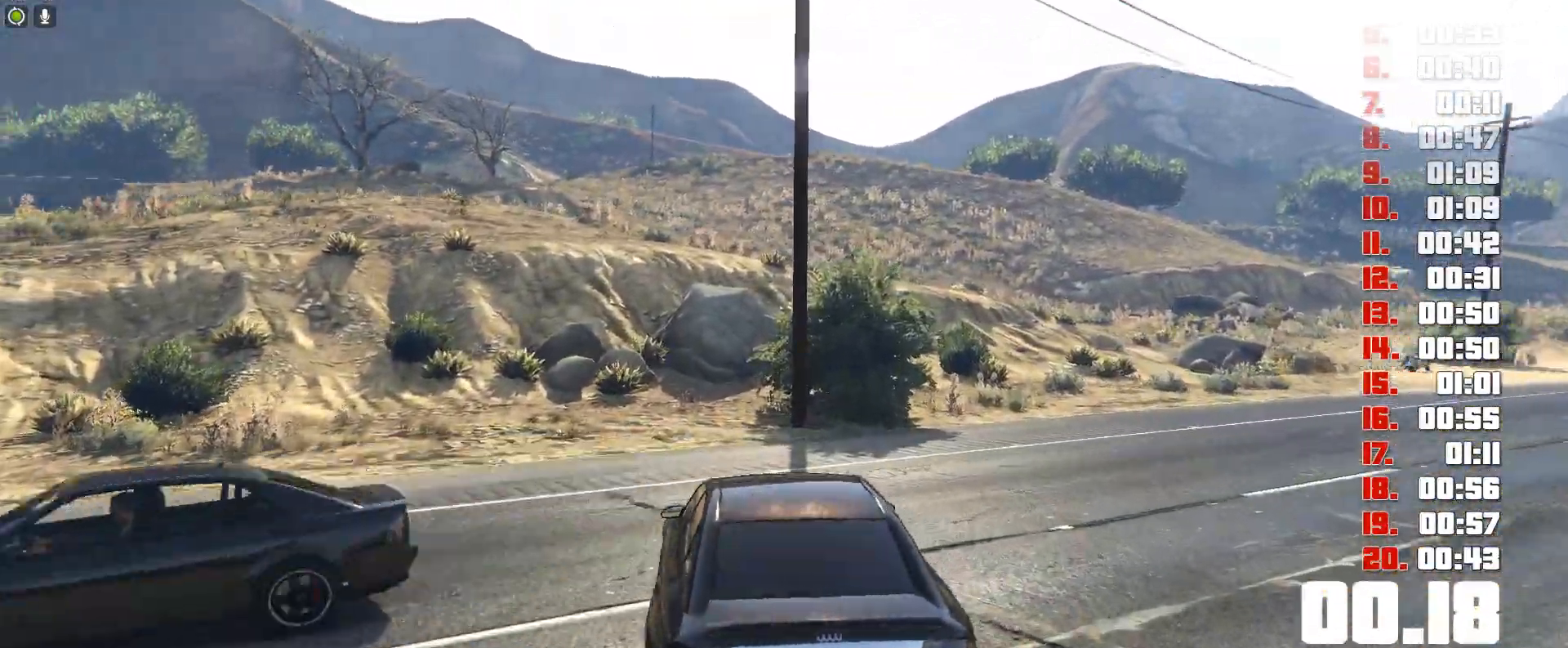
{"keys": ["up"], "events": []}
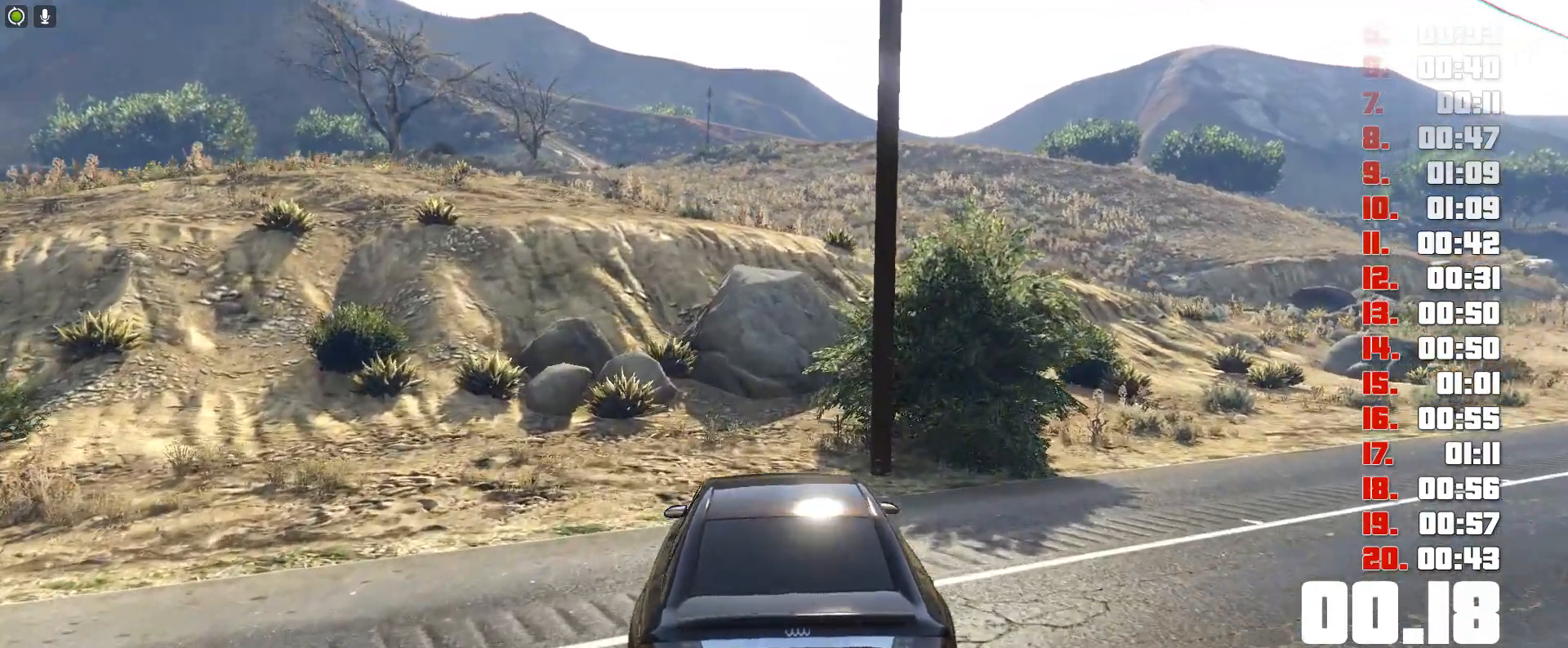
{"keys": ["up"], "events": []}
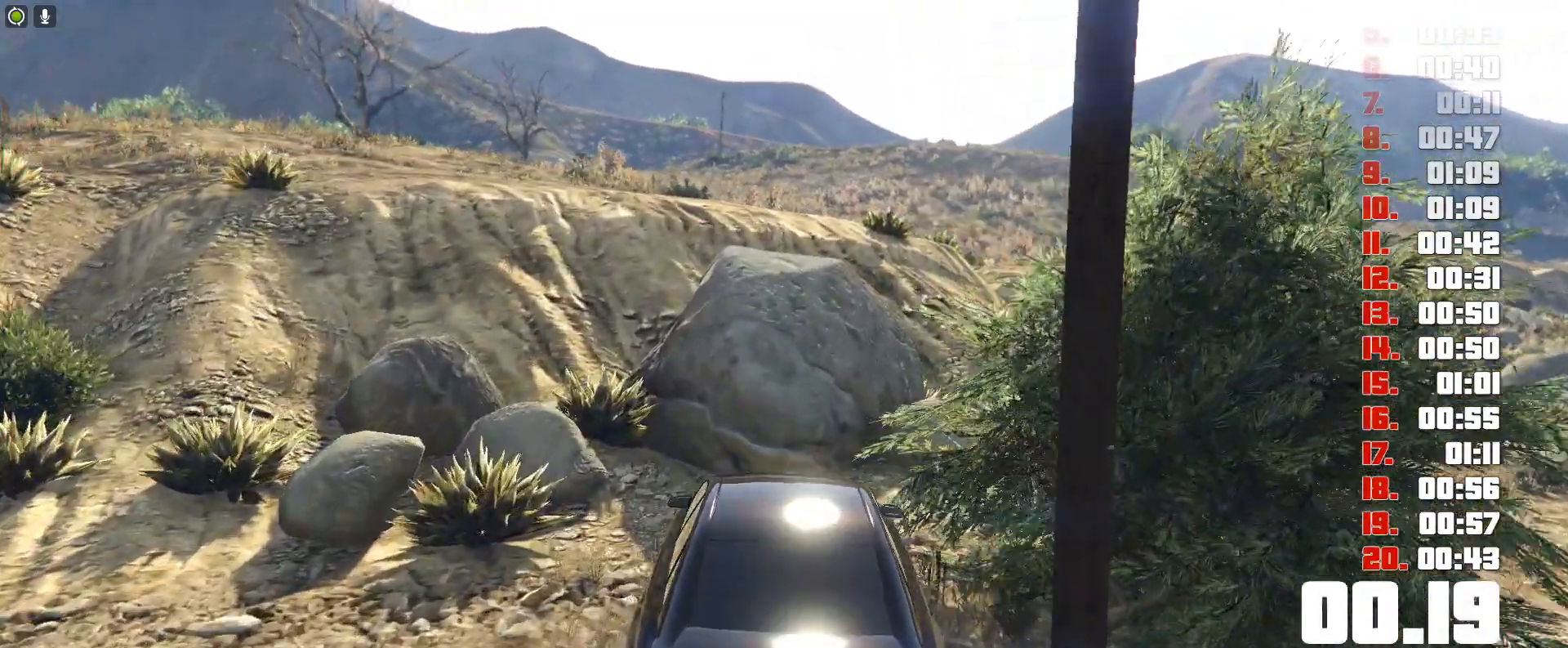
{"keys": ["up"], "events": []}
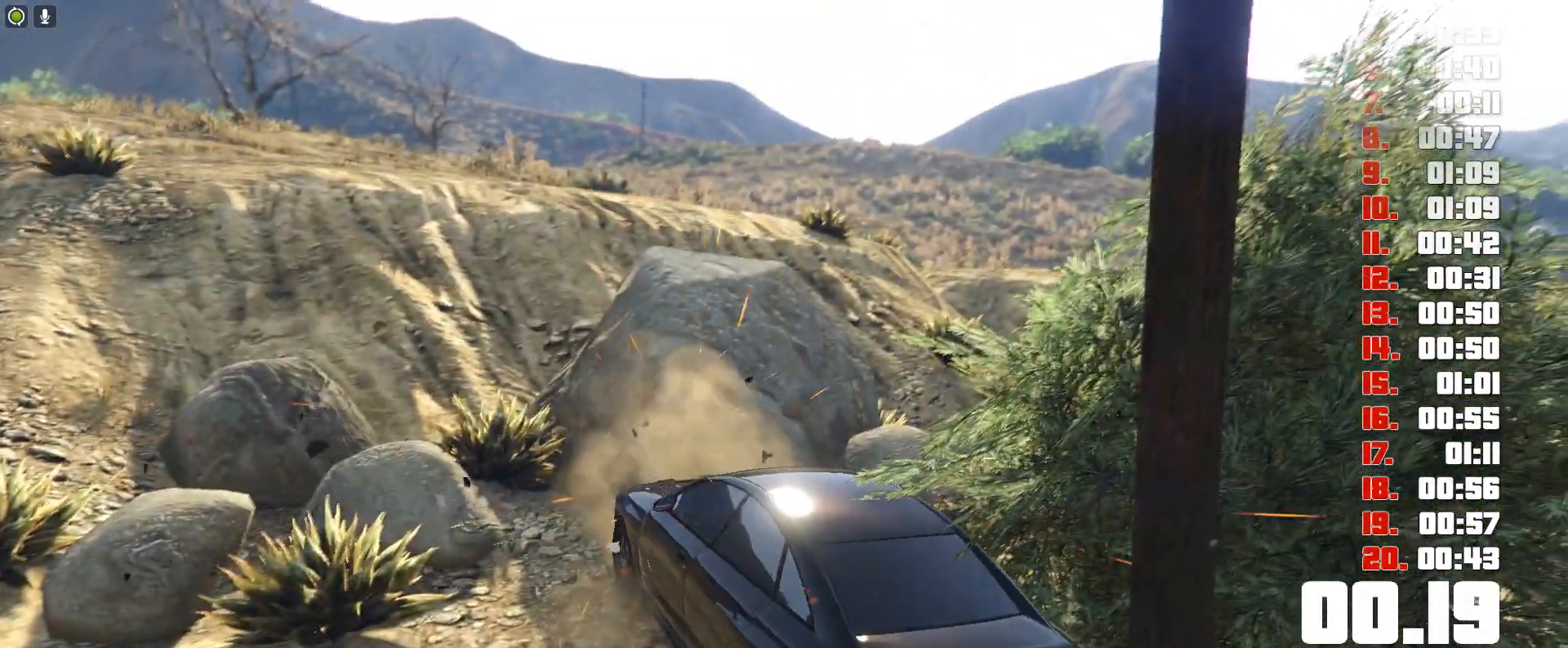
{"keys": ["up"], "events": []}
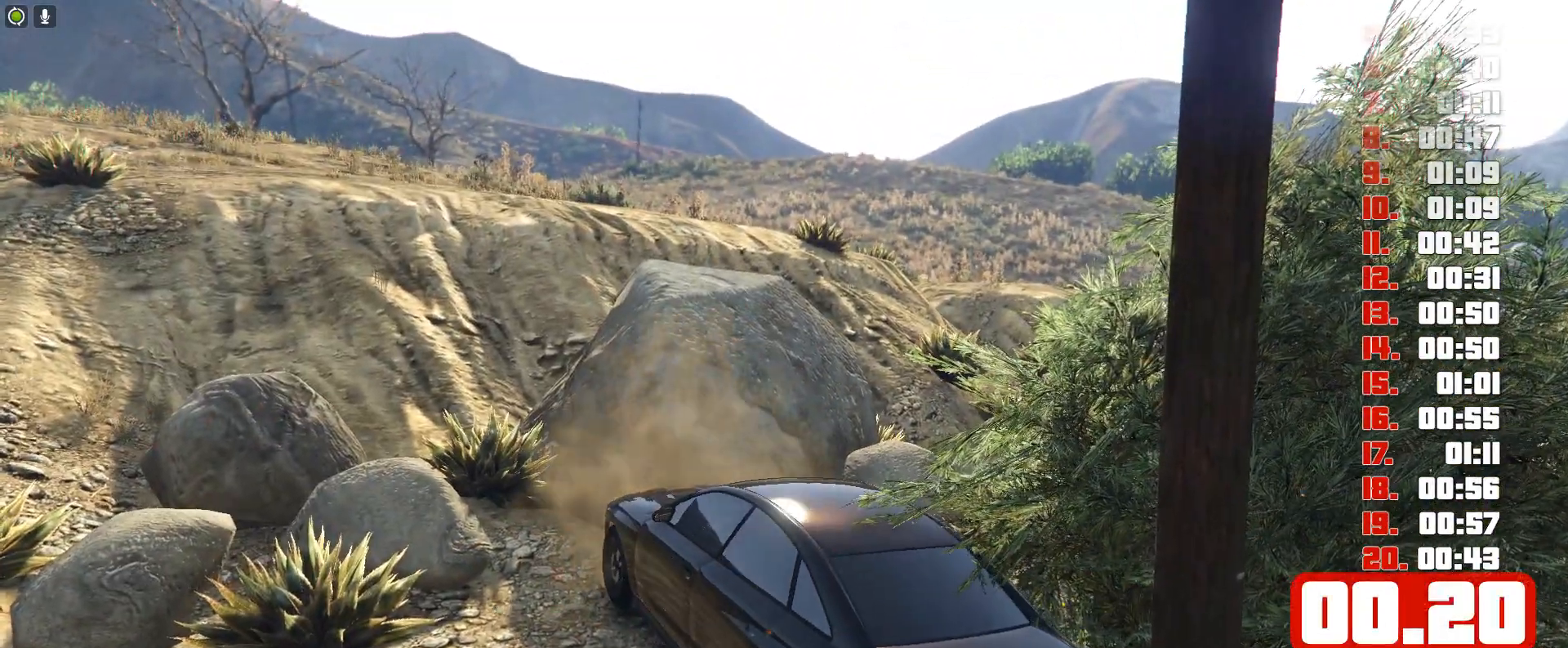
{"keys": ["up"], "events": []}
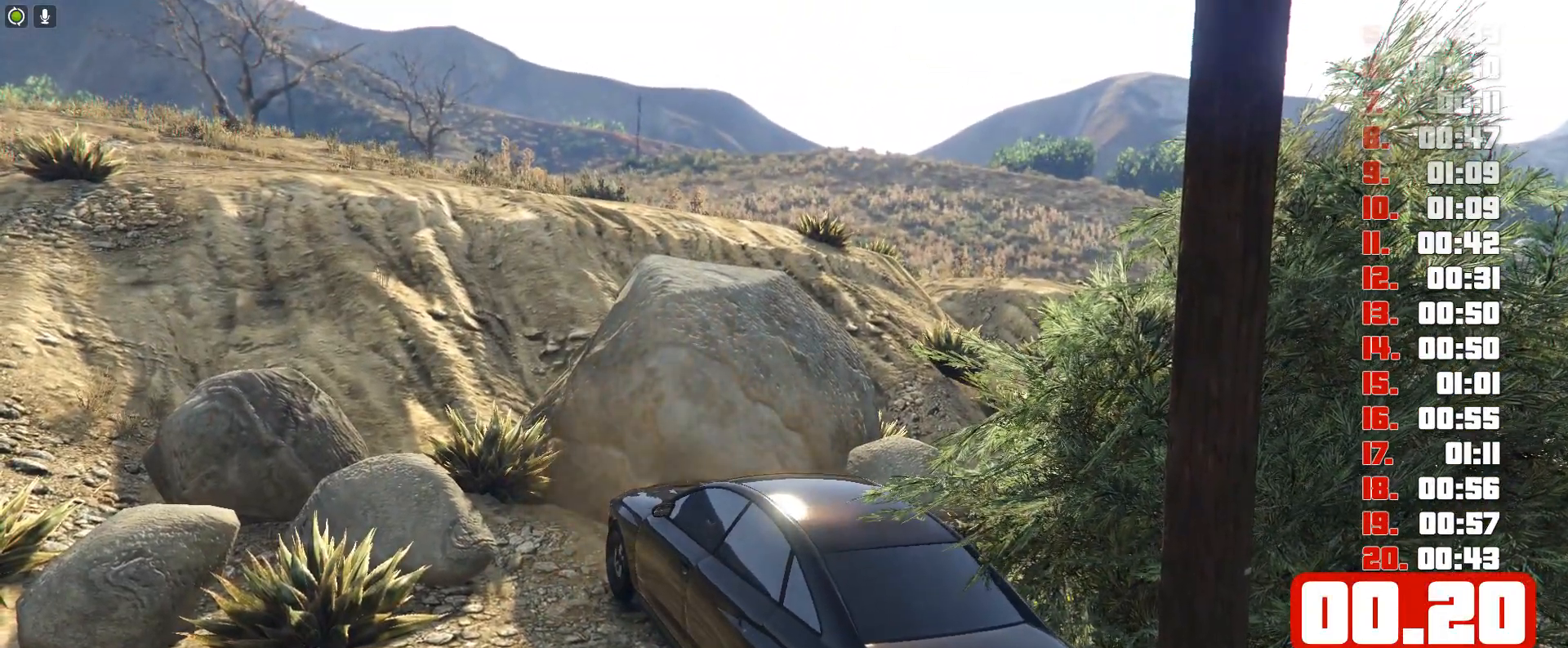
{"keys": [], "events": [[250, "up", "up"]]}